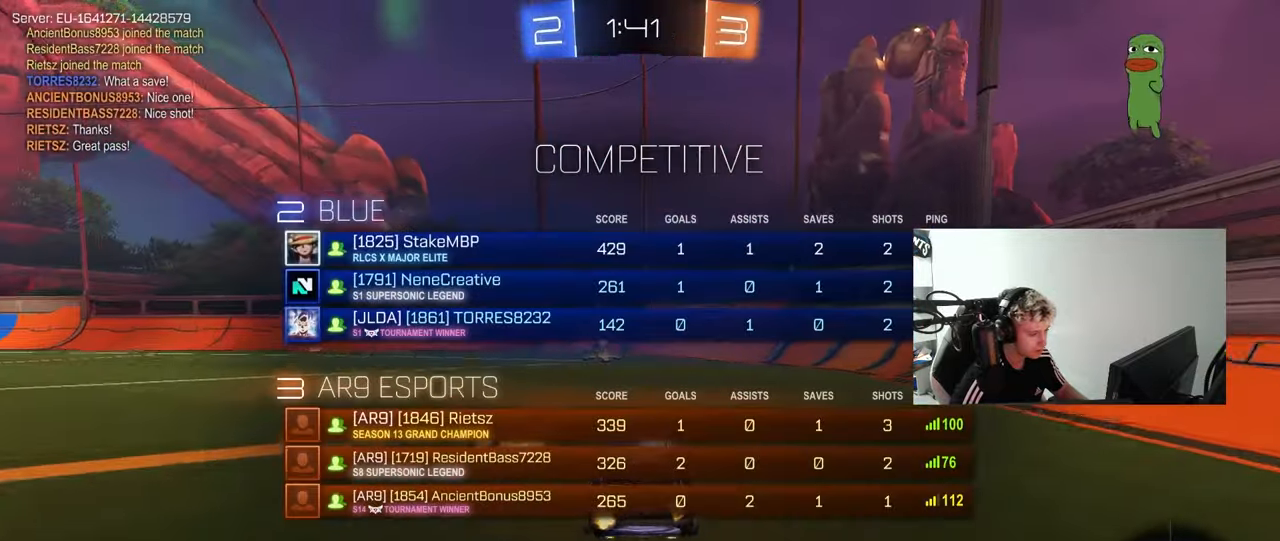
Gameplay with keyboard and mouse; each line is a JSON object with the keys and mouse buttons held at the frame after it. "events" lists presses ("down") and releases ("up") of "1", "2", "3", "4", "5", "a", "alt", "c", "caps_lock", "ctrl", "d", "e", "f", "g", "q", "r", "s", "shift", "space", "t", "tab", "v", "w", "x", "z", "mouse_left", "mouse_wheel" and "mouse_right" between this image and that frame as [ms after this image, input, new state], when the widget could be followed in between. "mouse_left", "mouse_wheel", "mouse_right" = the "left", "wheel", "right" buttons of the "mouse" list. No other keys are recorded. "wheel" means that the mouse wheel is clicked or scrolled. "mouse_move" is the direction in which the mouse moves at that frame (one of eight, or "still"), when it could be read.
{"keys": ["w"], "mouse": ["left"], "mouse_move": "still", "events": [[300, "space", "down"], [350, "tab", "up"], [500, "space", "up"]]}
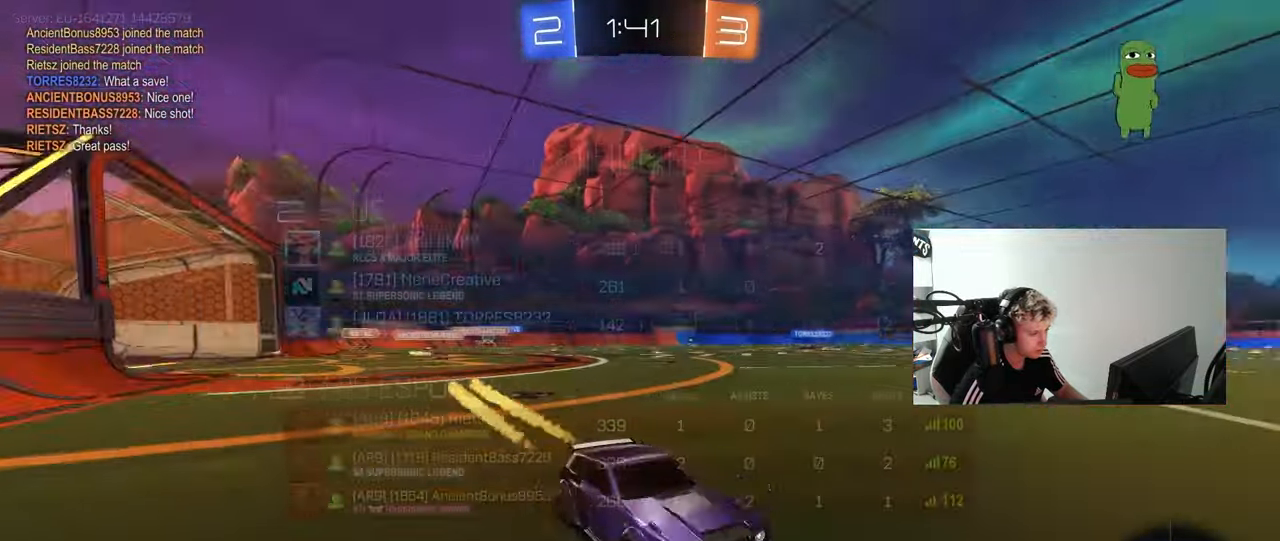
{"keys": ["a", "w"], "mouse": ["left"], "mouse_move": "still", "events": [[33, "a", "down"], [83, "shift", "down"], [233, "shift", "up"]]}
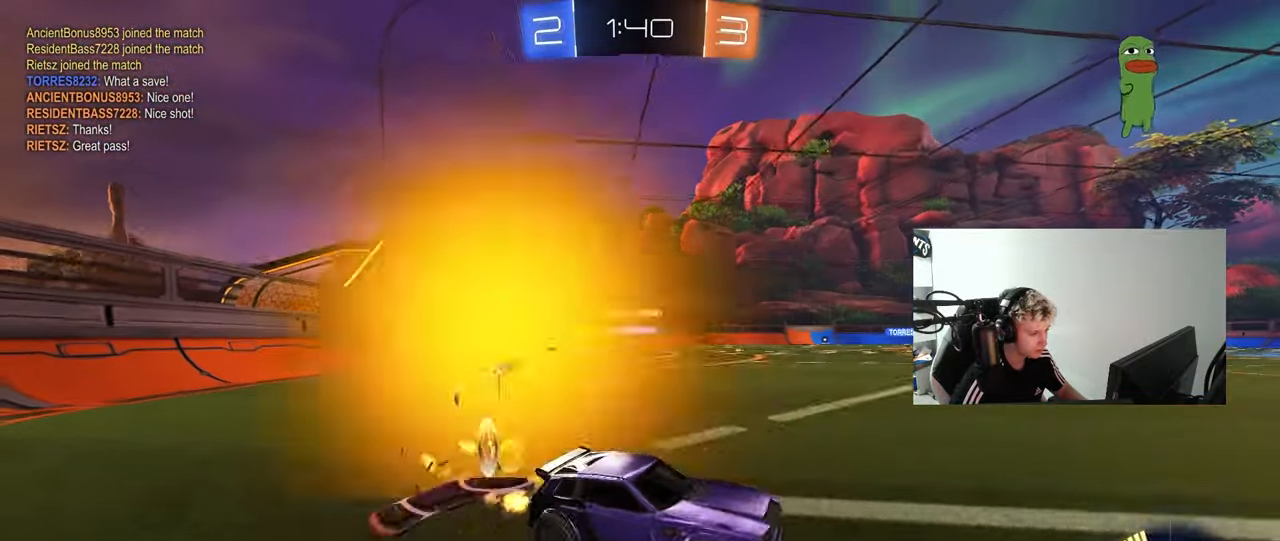
{"keys": ["a", "w"], "mouse": [], "mouse_move": "still", "events": [[333, "a", "up"], [483, "a", "down"], [483, "mouse_left", "up"]]}
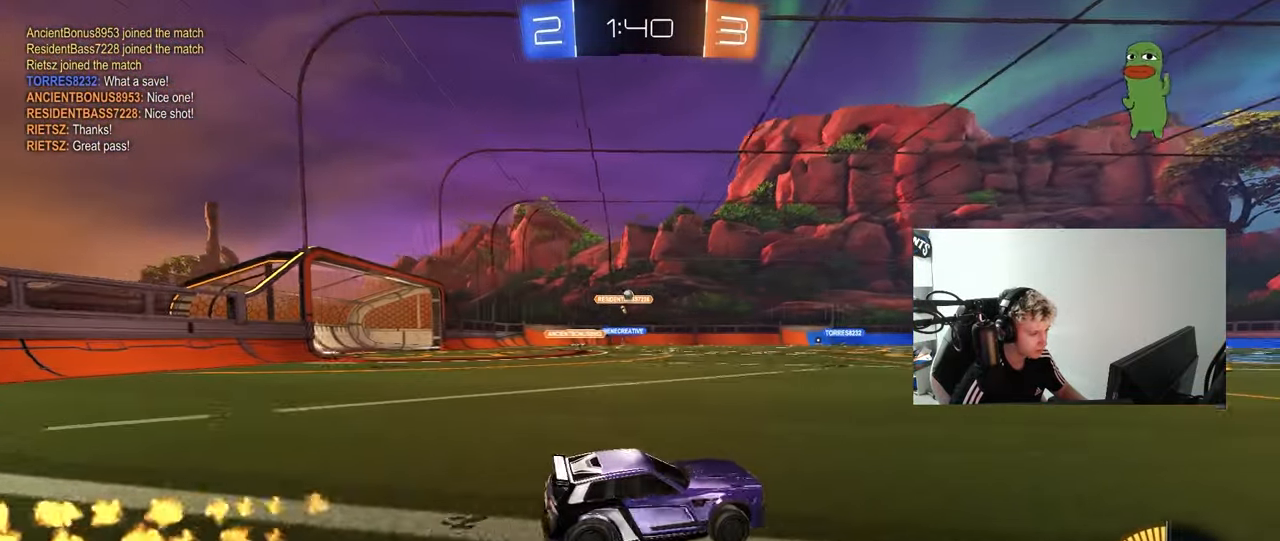
{"keys": ["w"], "mouse": ["left"], "mouse_move": "still", "events": [[167, "a", "up"], [300, "mouse_left", "down"]]}
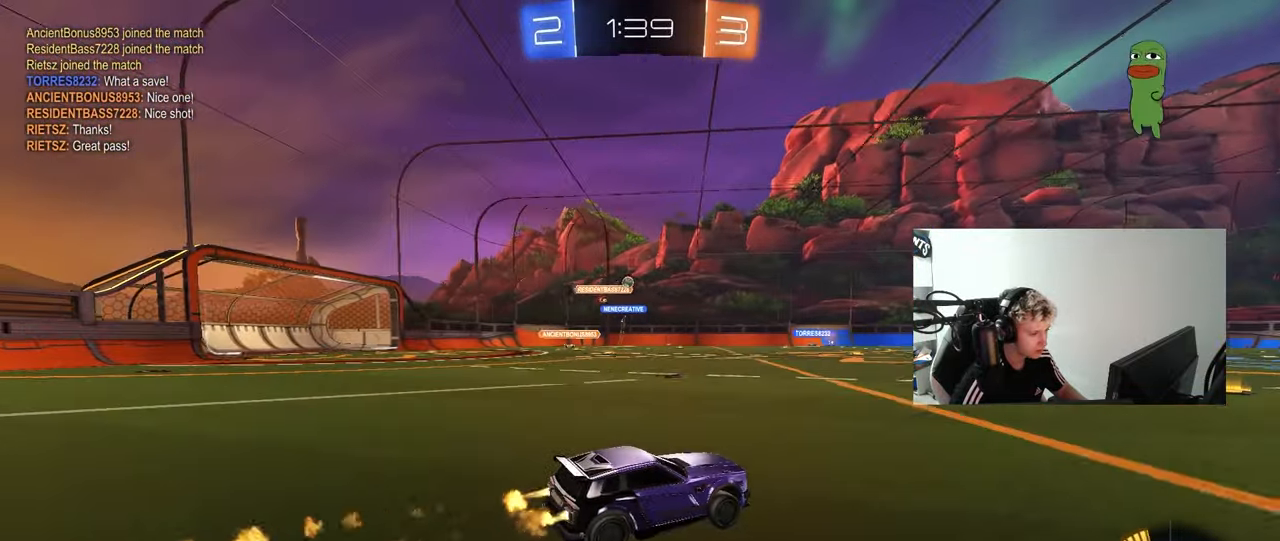
{"keys": ["a", "w"], "mouse": [], "mouse_move": "still", "events": [[33, "mouse_left", "up"], [367, "a", "down"], [367, "shift", "down"], [500, "shift", "up"]]}
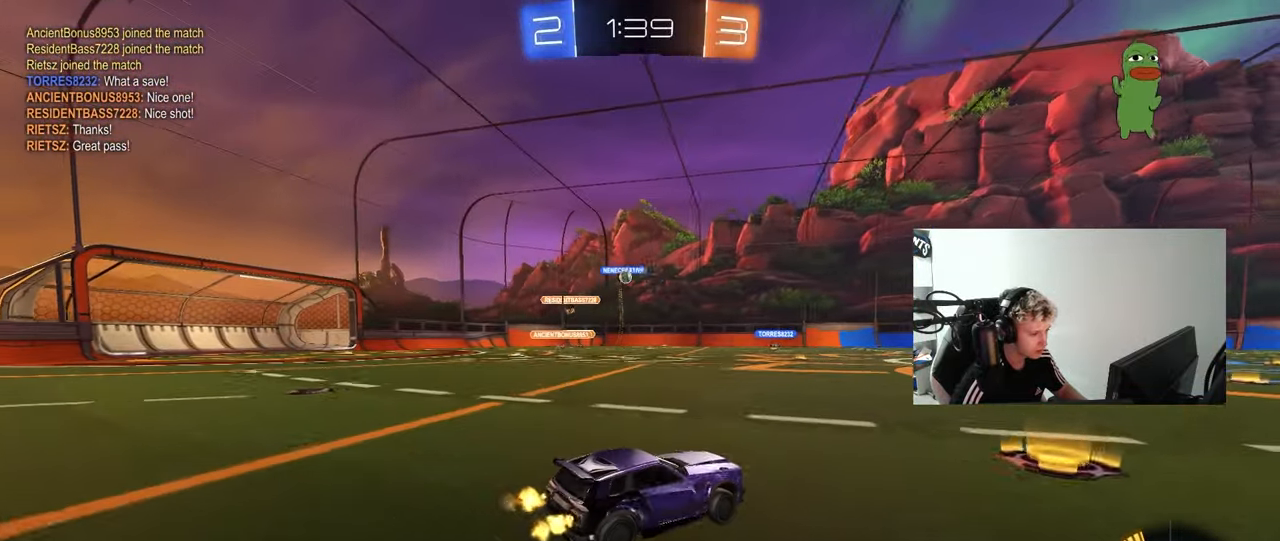
{"keys": ["d"], "mouse": [], "mouse_move": "still", "events": [[150, "a", "up"], [150, "d", "down"], [250, "w", "up"], [300, "a", "down"], [300, "d", "up"], [333, "s", "down"], [483, "a", "up"], [483, "d", "down"], [483, "s", "up"]]}
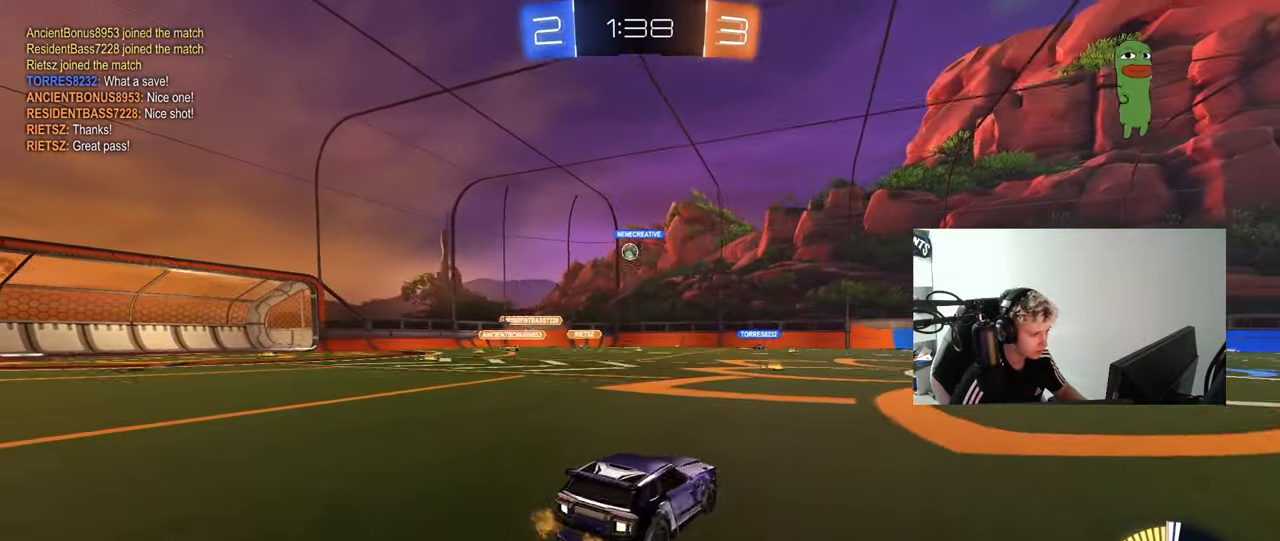
{"keys": ["d", "w"], "mouse": [], "mouse_move": "still", "events": [[117, "a", "down"], [117, "d", "up"], [217, "w", "down"], [300, "a", "up"], [350, "d", "down"], [450, "a", "down"], [450, "d", "up"], [500, "a", "up"], [500, "d", "down"]]}
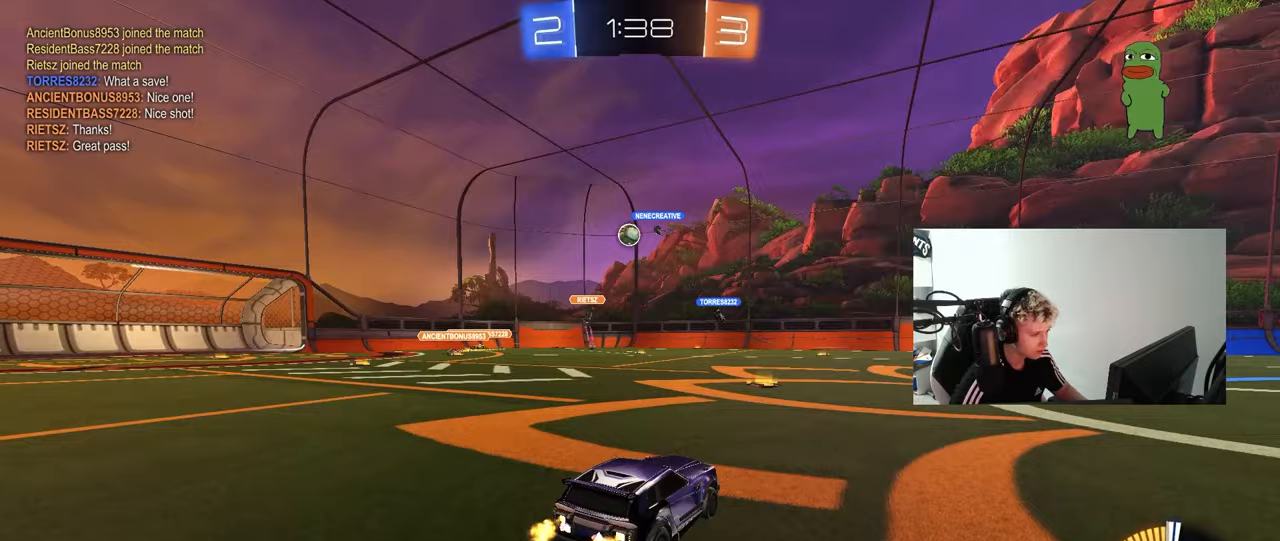
{"keys": ["a", "w"], "mouse": [], "mouse_move": "still", "events": [[183, "d", "up"], [233, "a", "down"]]}
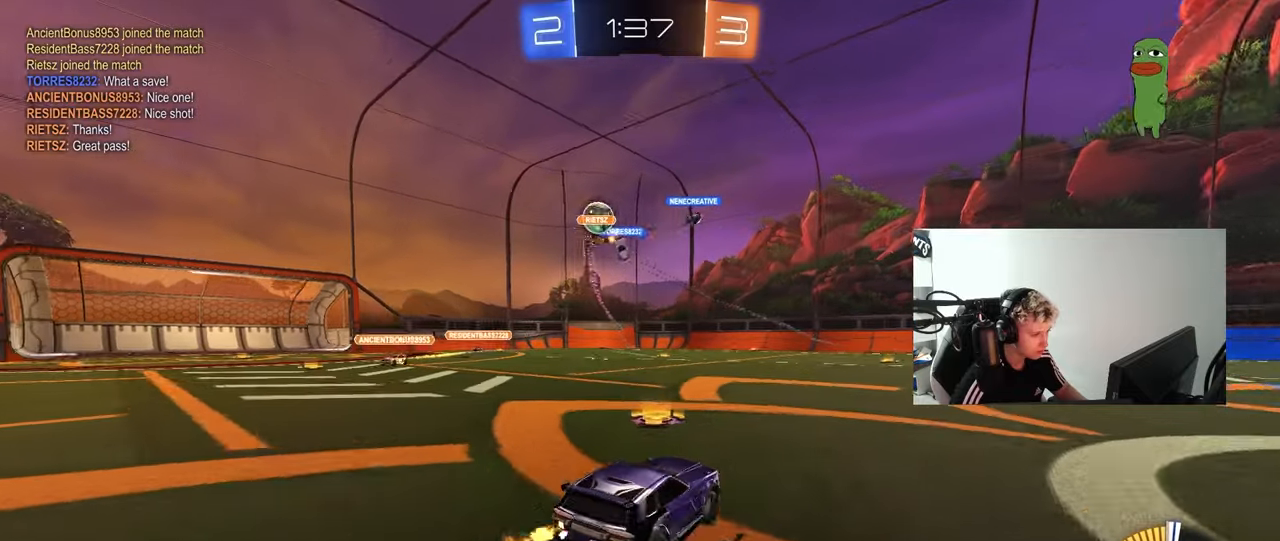
{"keys": ["a", "w"], "mouse": [], "mouse_move": "still", "events": [[17, "shift", "down"], [100, "shift", "up"], [250, "shift", "down"], [333, "shift", "up"]]}
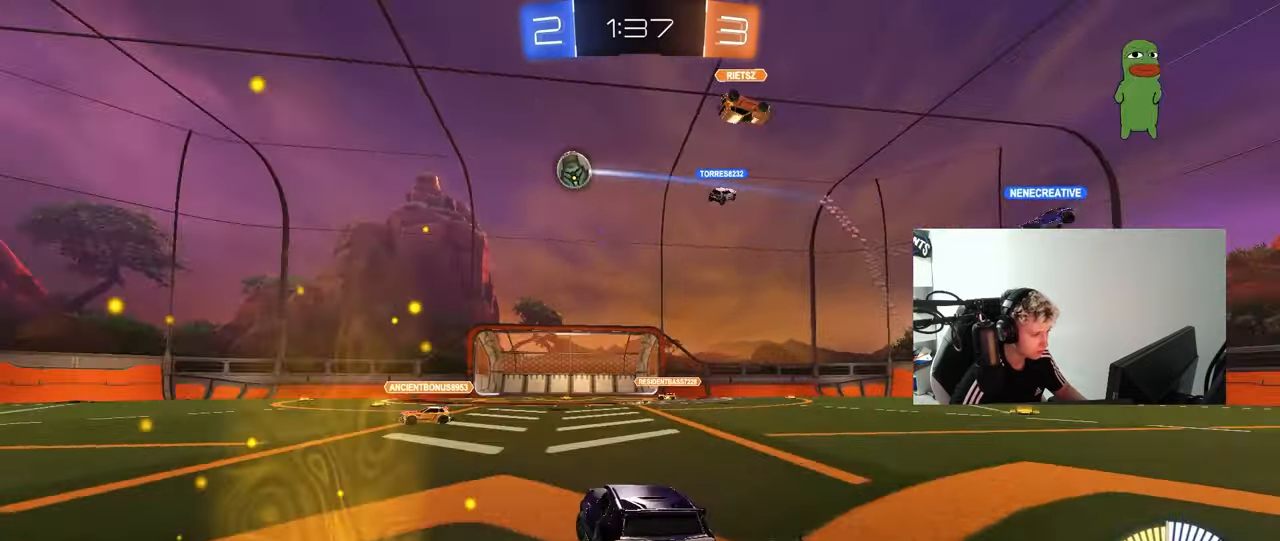
{"keys": ["a", "shift", "w"], "mouse": ["left", "right"], "mouse_move": "still", "events": [[350, "a", "up"], [350, "mouse_right", "down"], [450, "a", "down"], [450, "mouse_left", "down"], [450, "mouse_right", "up"], [450, "shift", "down"], [500, "mouse_right", "down"]]}
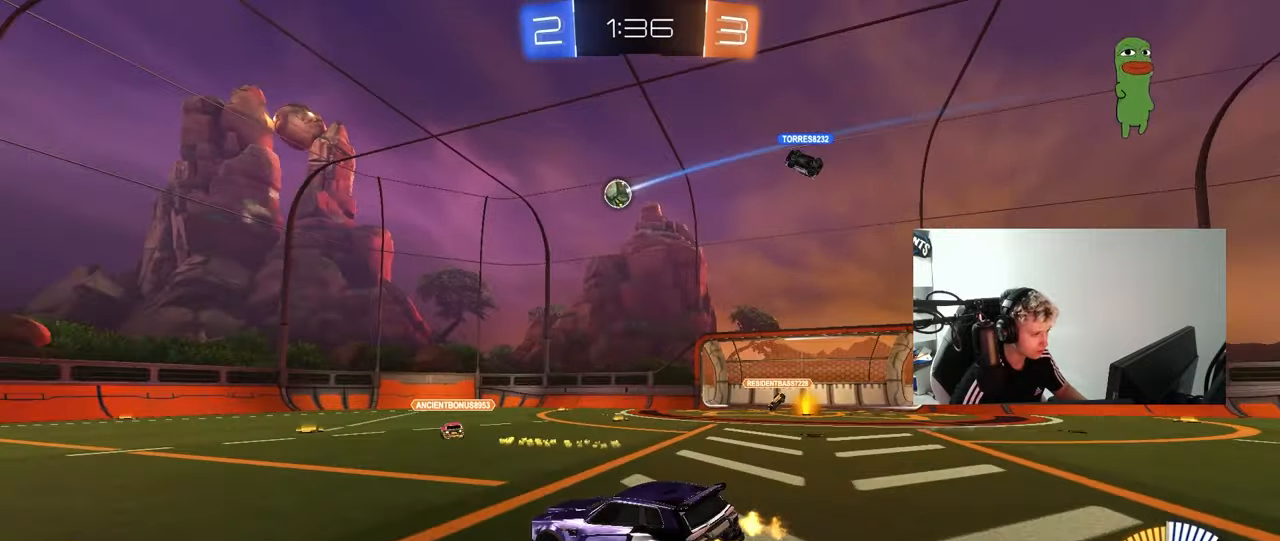
{"keys": ["a", "s", "shift"], "mouse": [], "mouse_move": "still", "events": [[50, "s", "down"], [50, "w", "up"], [133, "mouse_left", "up"], [183, "mouse_left", "down"], [183, "mouse_right", "up"], [367, "s", "up"], [467, "mouse_left", "up"], [467, "s", "down"]]}
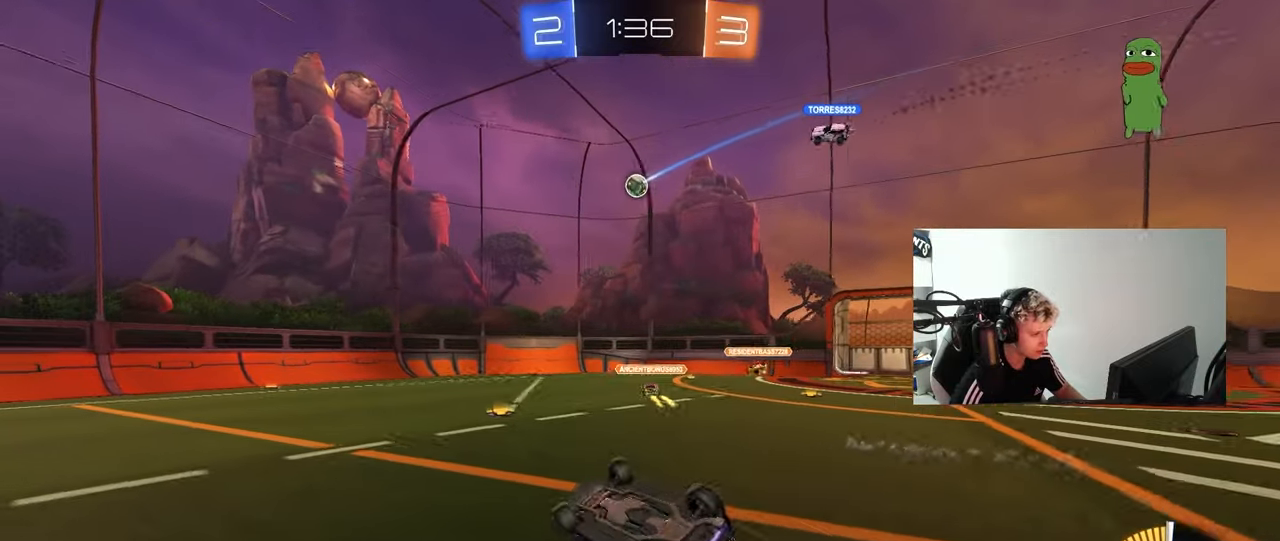
{"keys": [], "mouse": [], "mouse_move": "still", "events": [[250, "s", "up"], [250, "shift", "up"], [283, "a", "up"]]}
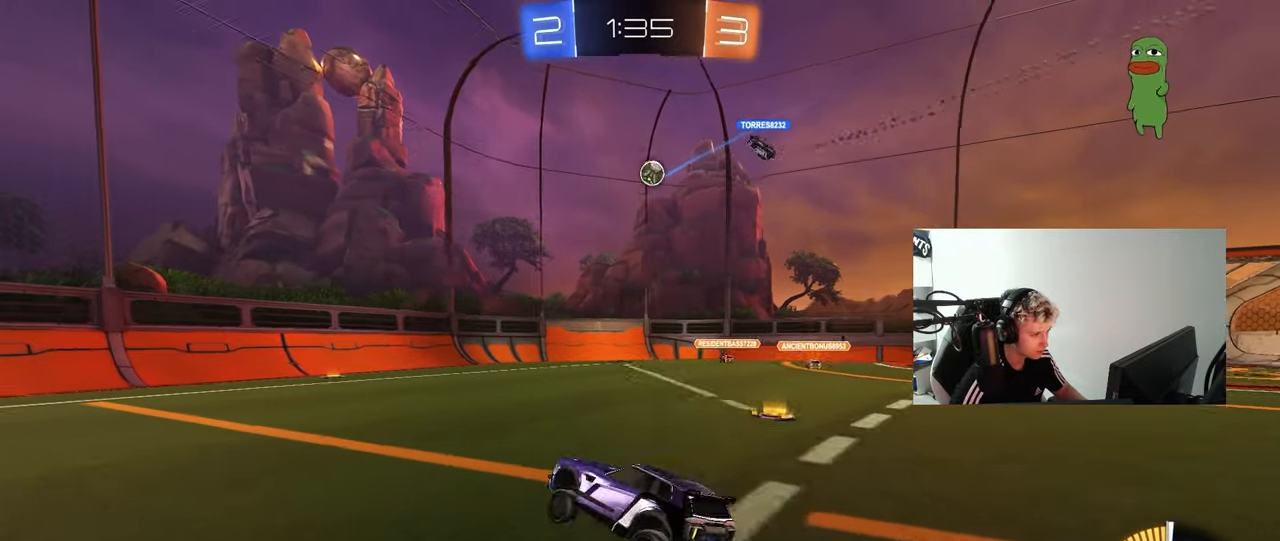
{"keys": ["a"], "mouse": [], "mouse_move": "still", "events": [[33, "s", "down"], [117, "d", "down"], [300, "s", "up"], [500, "a", "down"], [500, "d", "up"]]}
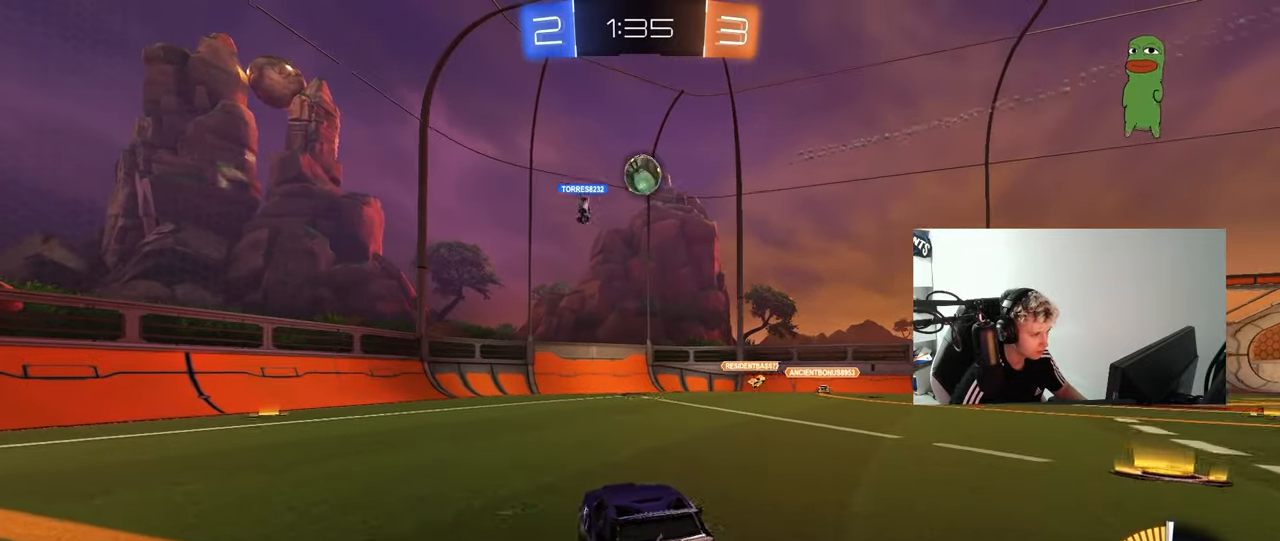
{"keys": ["a", "w"], "mouse": [], "mouse_move": "still", "events": [[83, "s", "down"], [183, "s", "up"], [367, "w", "down"]]}
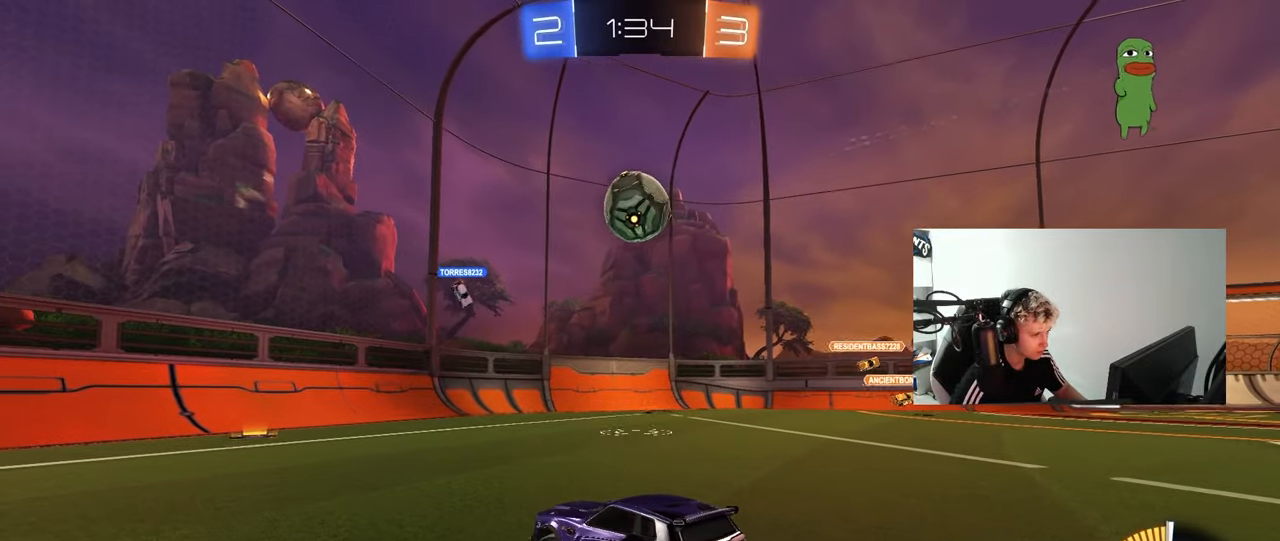
{"keys": ["d", "w"], "mouse": ["left"], "mouse_move": "still", "events": [[17, "a", "up"], [50, "d", "down"], [150, "d", "up"], [150, "mouse_left", "down"], [250, "d", "down"], [250, "mouse_left", "up"], [333, "a", "down"], [333, "d", "up"], [383, "mouse_left", "down"], [433, "a", "up"], [483, "d", "down"]]}
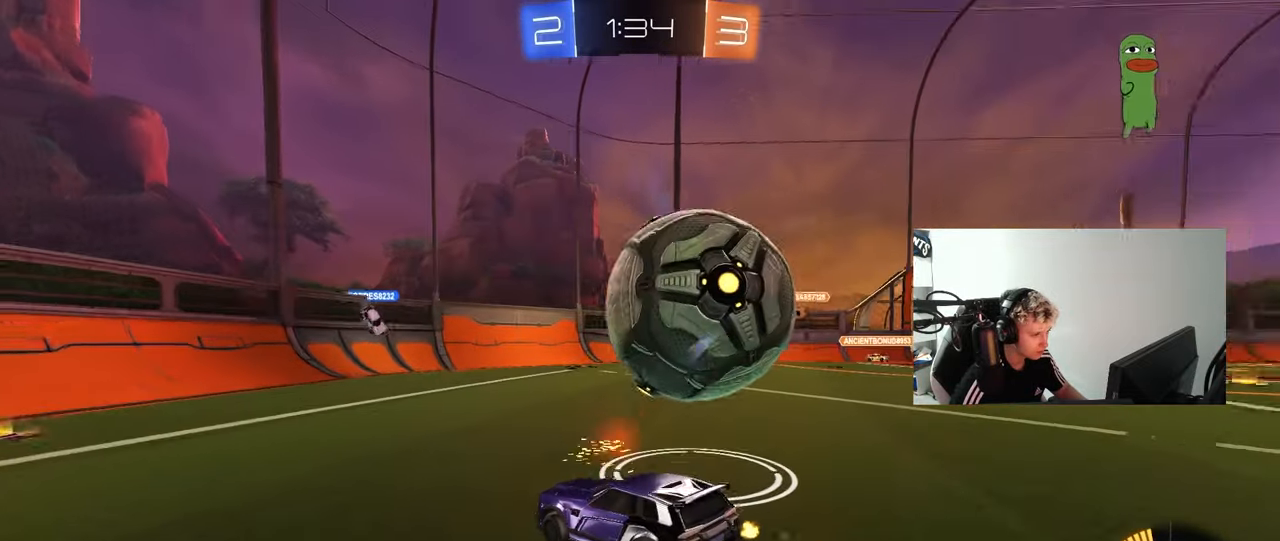
{"keys": ["w"], "mouse": [], "mouse_move": "still", "events": [[33, "mouse_left", "up"], [33, "shift", "down"], [117, "shift", "up"], [167, "d", "up"], [217, "mouse_left", "down"], [350, "mouse_left", "up"]]}
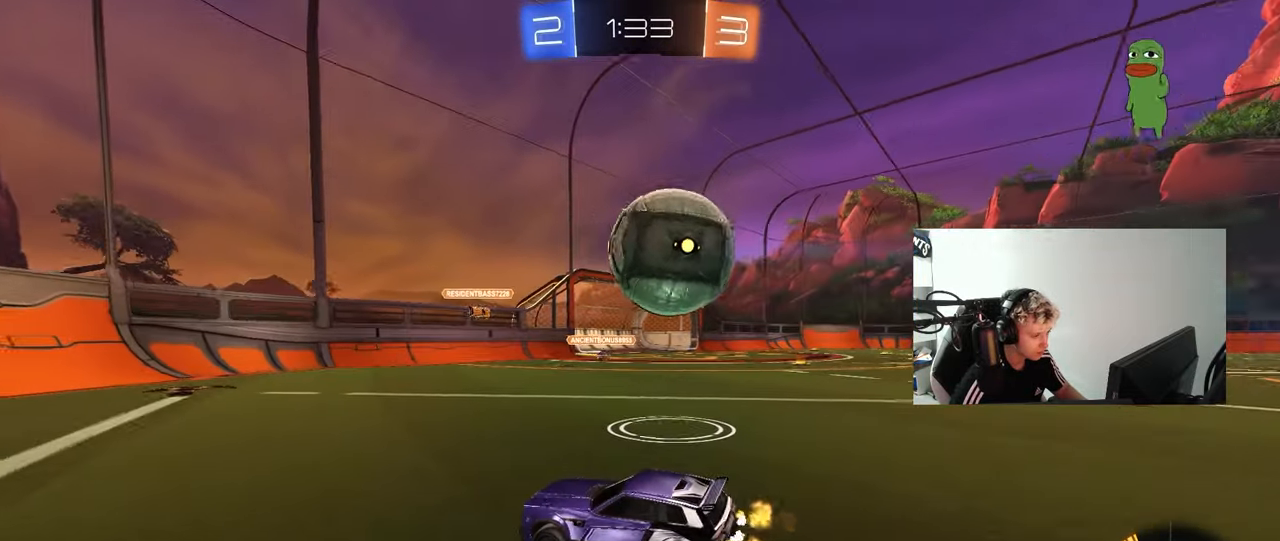
{"keys": ["d", "w"], "mouse": [], "mouse_move": "still", "events": [[83, "d", "down"], [183, "shift", "down"], [233, "shift", "up"], [233, "w", "up"], [467, "w", "down"]]}
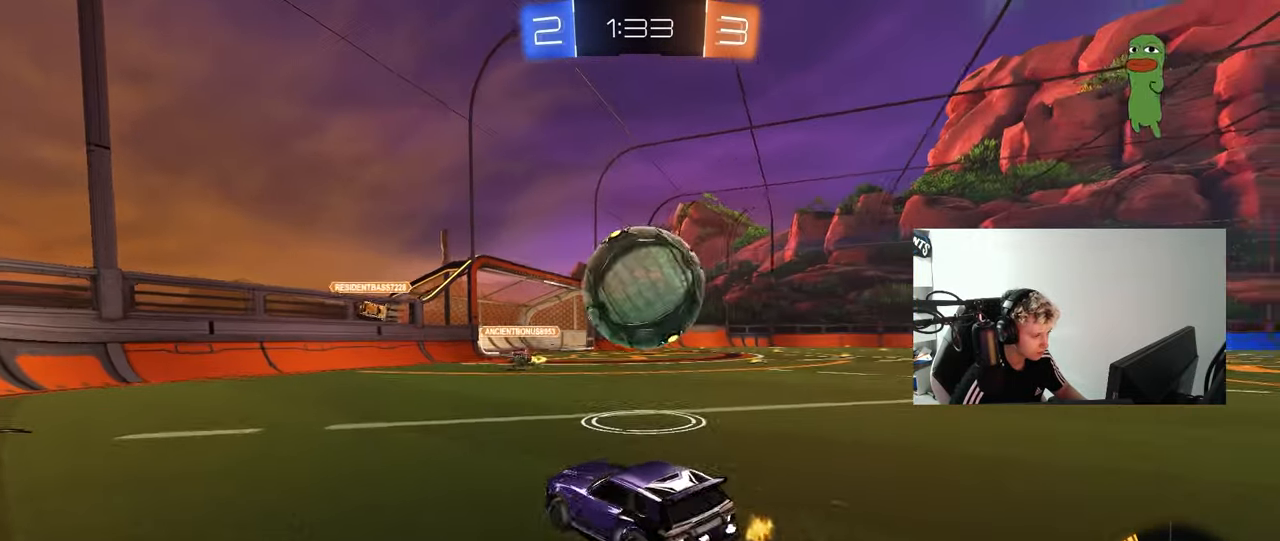
{"keys": ["a", "s", "shift"], "mouse": ["left"], "mouse_move": "still", "events": [[50, "mouse_left", "down"], [50, "w", "up"], [100, "mouse_right", "down"], [150, "a", "down"], [150, "d", "up"], [200, "mouse_right", "up"], [200, "shift", "down"], [200, "w", "down"], [300, "mouse_right", "down"], [333, "s", "down"], [333, "w", "up"], [500, "mouse_right", "up"]]}
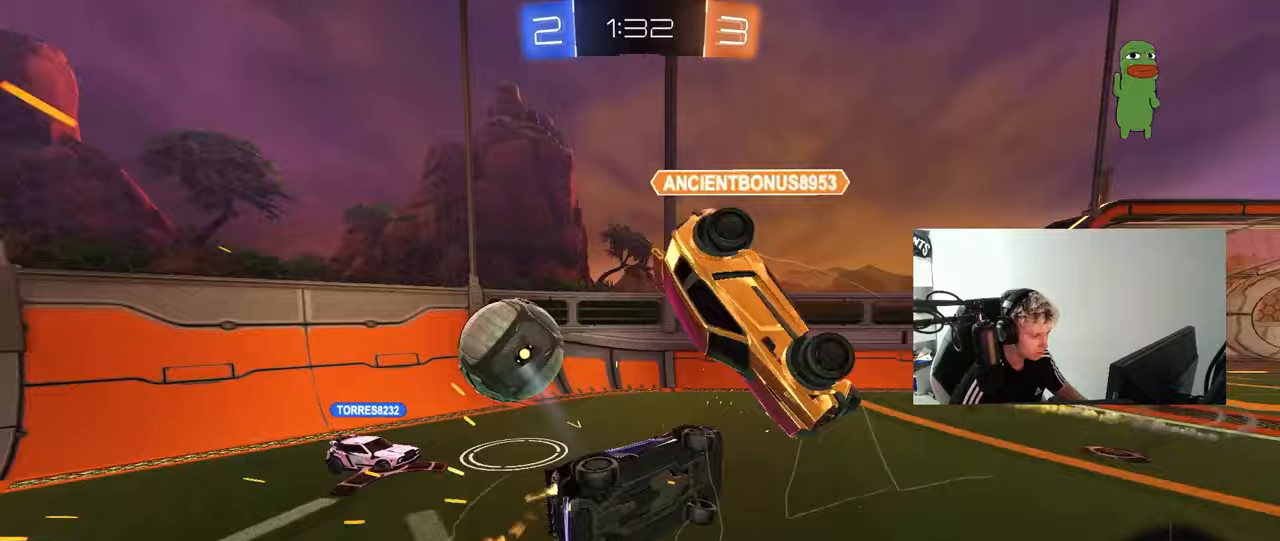
{"keys": ["a", "s"], "mouse": [], "mouse_move": "still", "events": [[17, "mouse_left", "up"], [267, "s", "up"], [300, "s", "down"], [500, "shift", "up"]]}
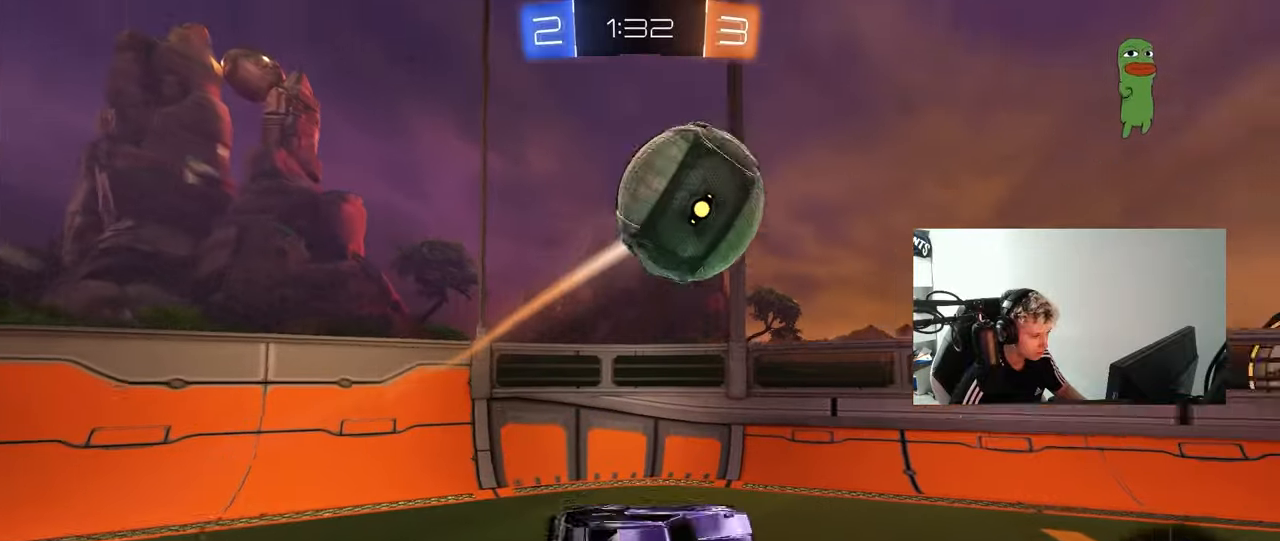
{"keys": ["d", "w"], "mouse": [], "mouse_move": "still", "events": [[83, "a", "up"], [83, "s", "up"], [267, "w", "down"], [367, "d", "down"]]}
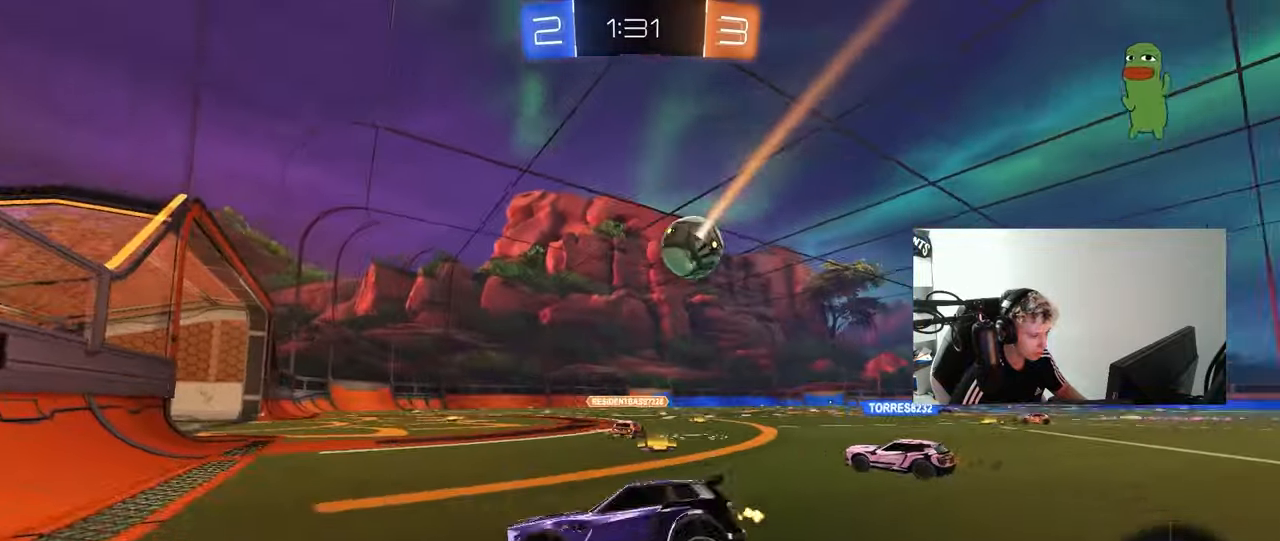
{"keys": ["d", "w"], "mouse": [], "mouse_move": "still", "events": [[100, "shift", "down"], [200, "shift", "up"]]}
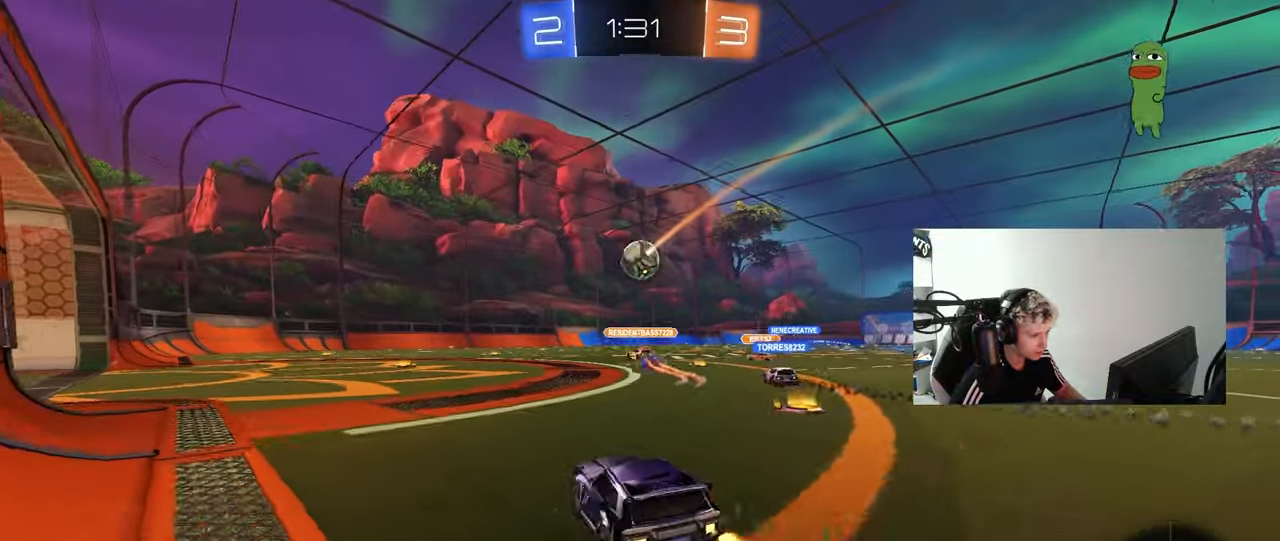
{"keys": ["w"], "mouse": [], "mouse_move": "still", "events": [[400, "d", "up"]]}
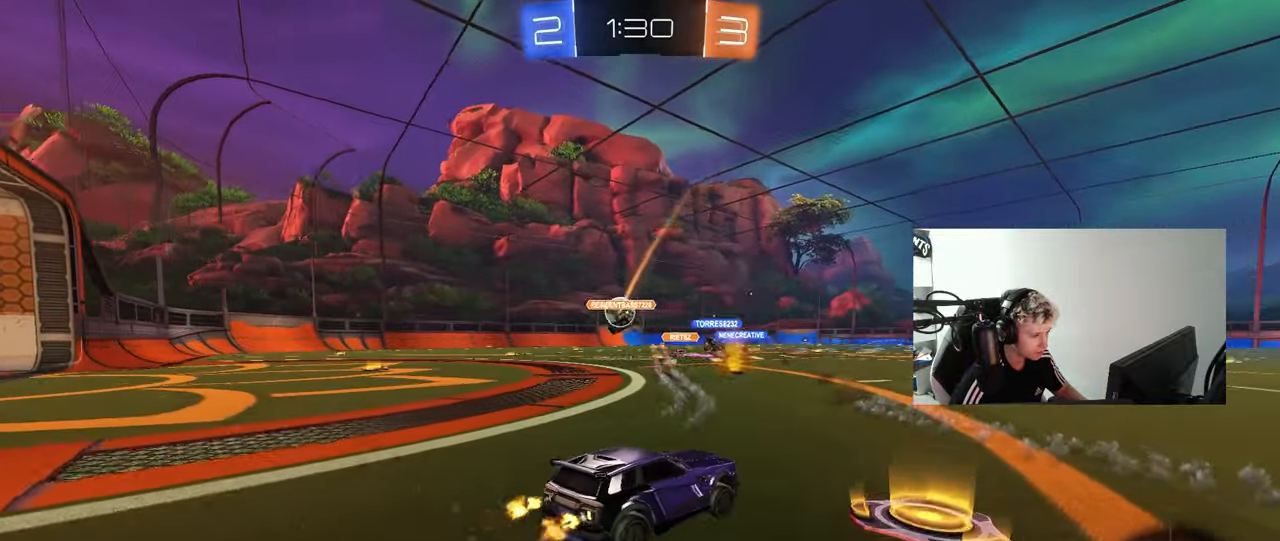
{"keys": ["a", "w"], "mouse": [], "mouse_move": "still", "events": [[83, "d", "down"], [233, "d", "up"], [467, "a", "down"]]}
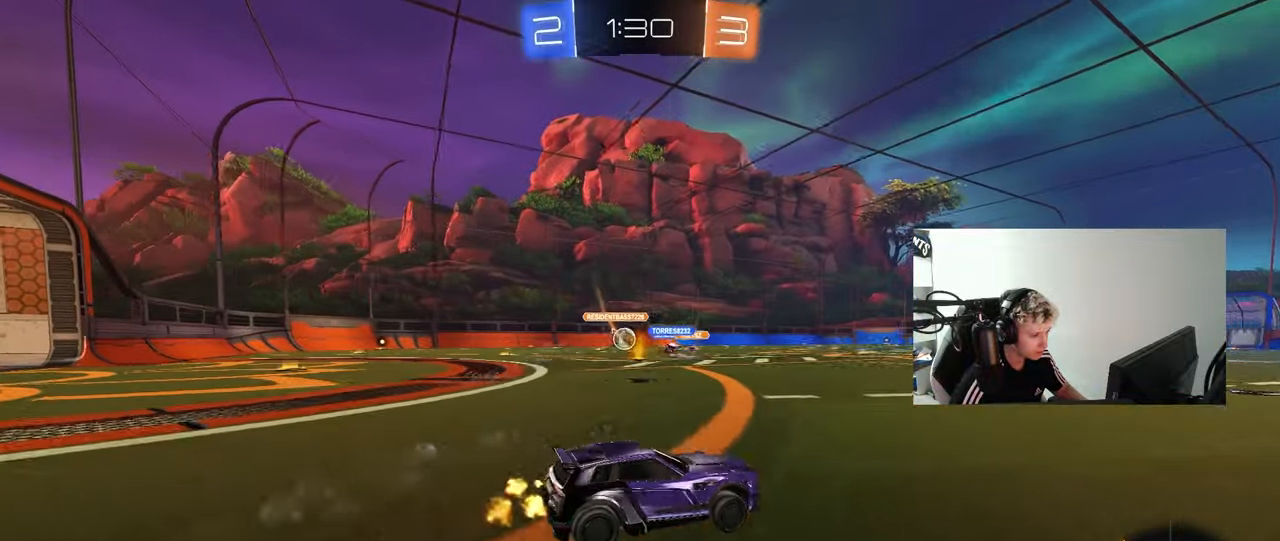
{"keys": ["w"], "mouse": [], "mouse_move": "still", "events": [[383, "a", "up"]]}
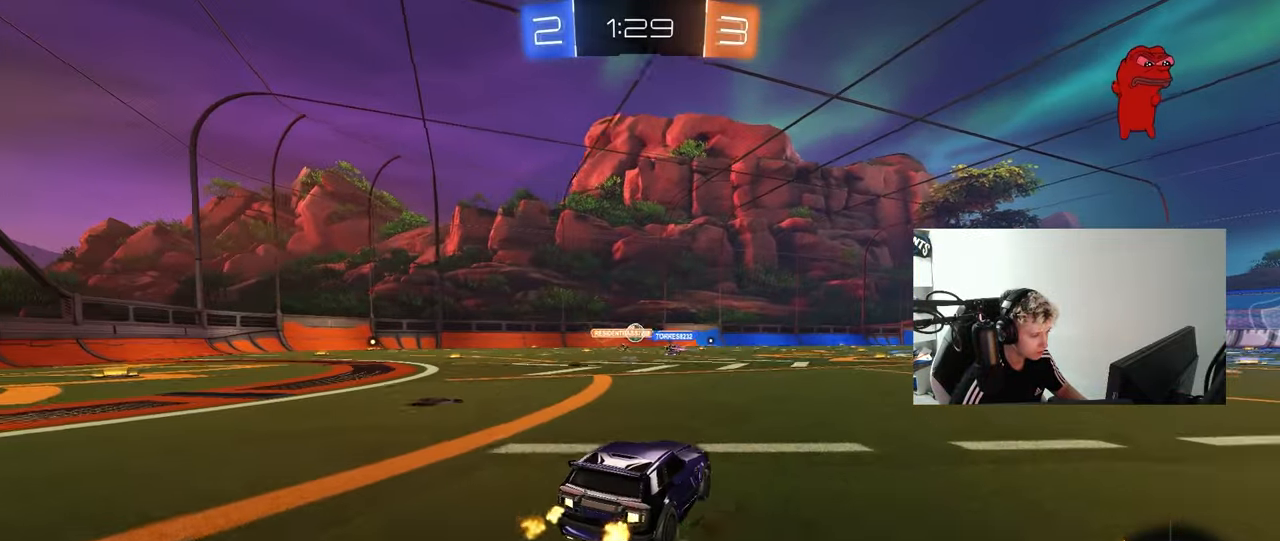
{"keys": [], "mouse": [], "mouse_move": "still", "events": [[33, "d", "down"], [67, "mouse_left", "down"], [117, "d", "up"], [167, "mouse_left", "up"], [167, "mouse_right", "down"], [167, "w", "up"], [250, "a", "down"], [250, "mouse_right", "up"], [250, "w", "down"], [400, "a", "up"], [400, "w", "up"]]}
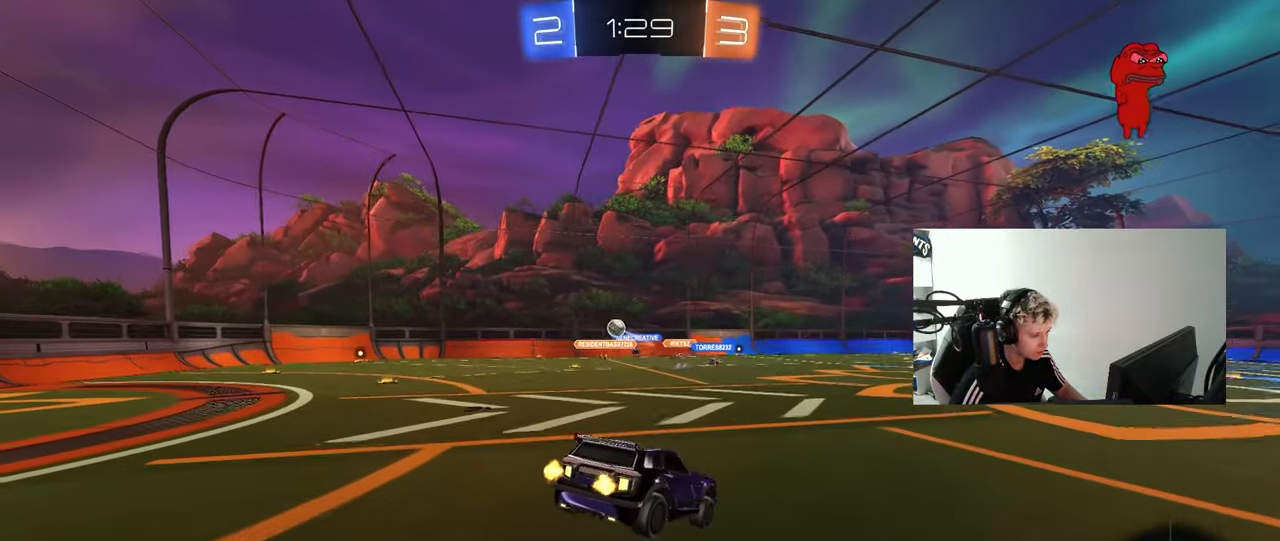
{"keys": [], "mouse": [], "mouse_move": "still", "events": [[33, "a", "down"], [33, "s", "down"], [133, "mouse_left", "down"], [233, "a", "up"], [267, "d", "down"], [317, "mouse_left", "up"], [417, "s", "up"], [467, "d", "up"]]}
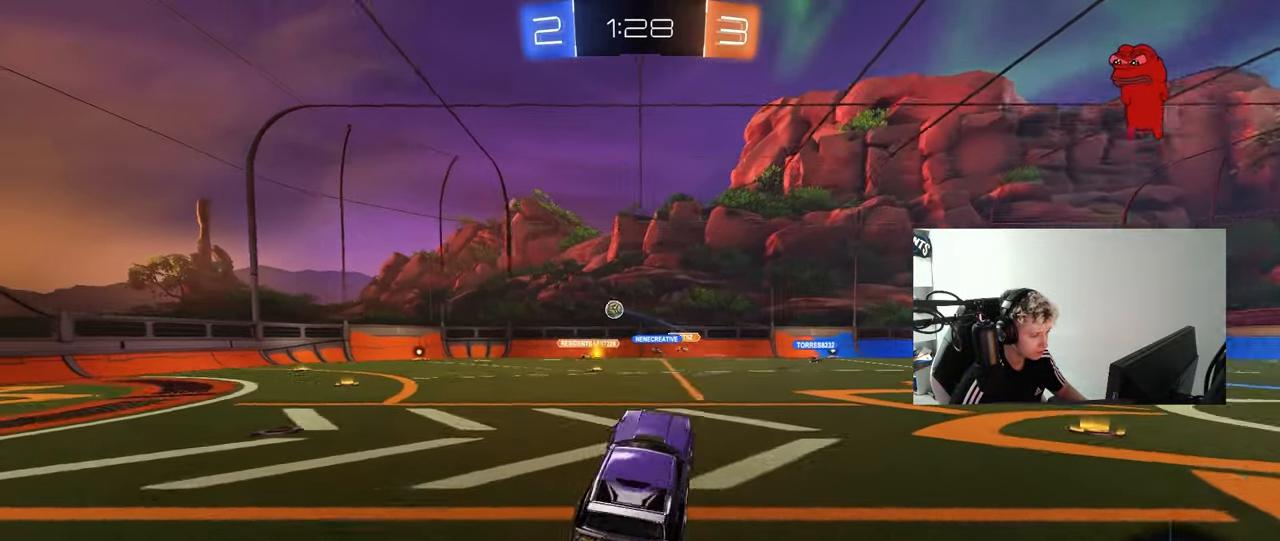
{"keys": ["a", "w"], "mouse": [], "mouse_move": "still", "events": [[50, "w", "down"], [250, "mouse_right", "down"], [367, "mouse_right", "up"], [483, "a", "down"]]}
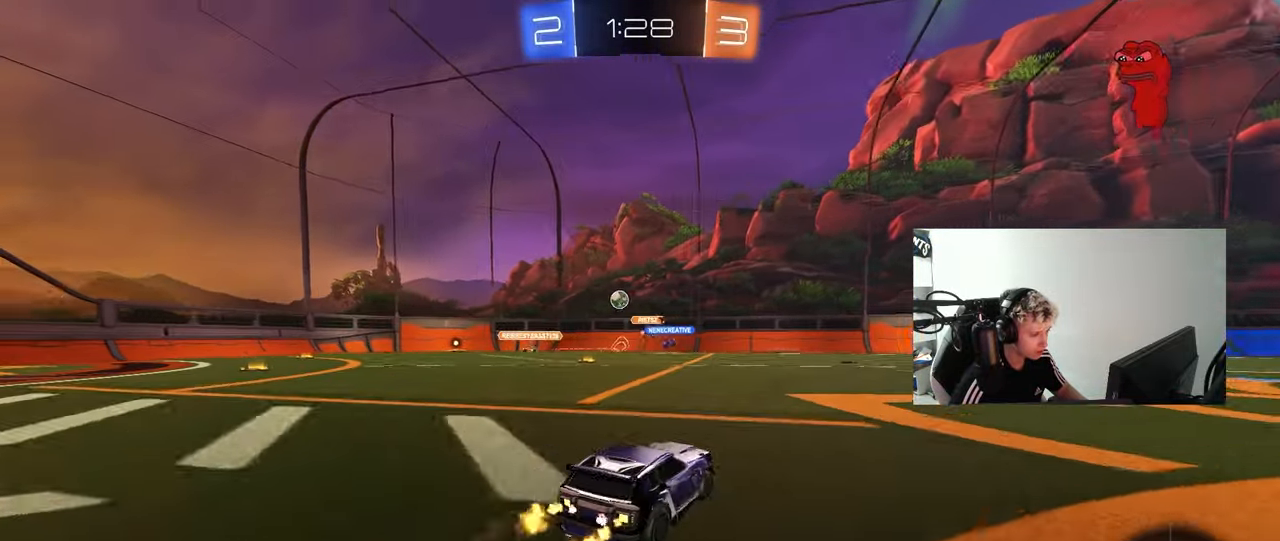
{"keys": ["w"], "mouse": [], "mouse_move": "still", "events": [[67, "a", "up"], [267, "a", "down"], [400, "a", "up"]]}
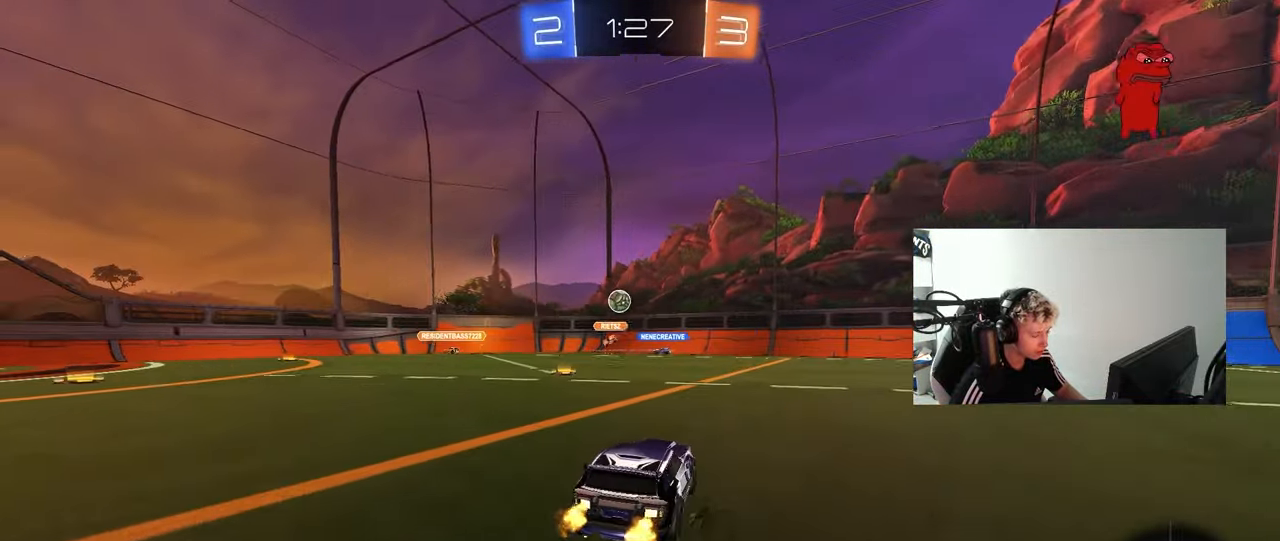
{"keys": ["a", "s"], "mouse": [], "mouse_move": "still", "events": [[83, "a", "down"], [83, "shift", "down"], [183, "shift", "up"], [317, "a", "up"], [417, "a", "down"], [417, "w", "up"], [500, "s", "down"]]}
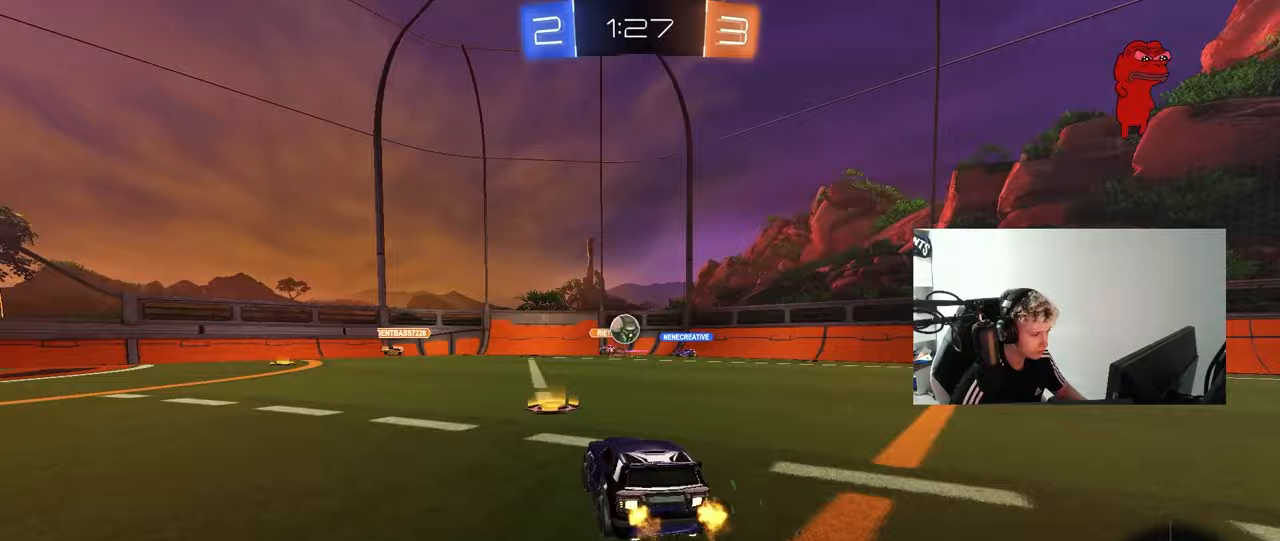
{"keys": ["a", "w"], "mouse": ["left"], "mouse_move": "down-left", "events": [[200, "a", "up"], [200, "d", "down"], [250, "s", "up"], [300, "s", "down"], [383, "s", "up"], [433, "d", "up"], [483, "a", "down"], [483, "mouse_left", "down"], [483, "w", "down"]]}